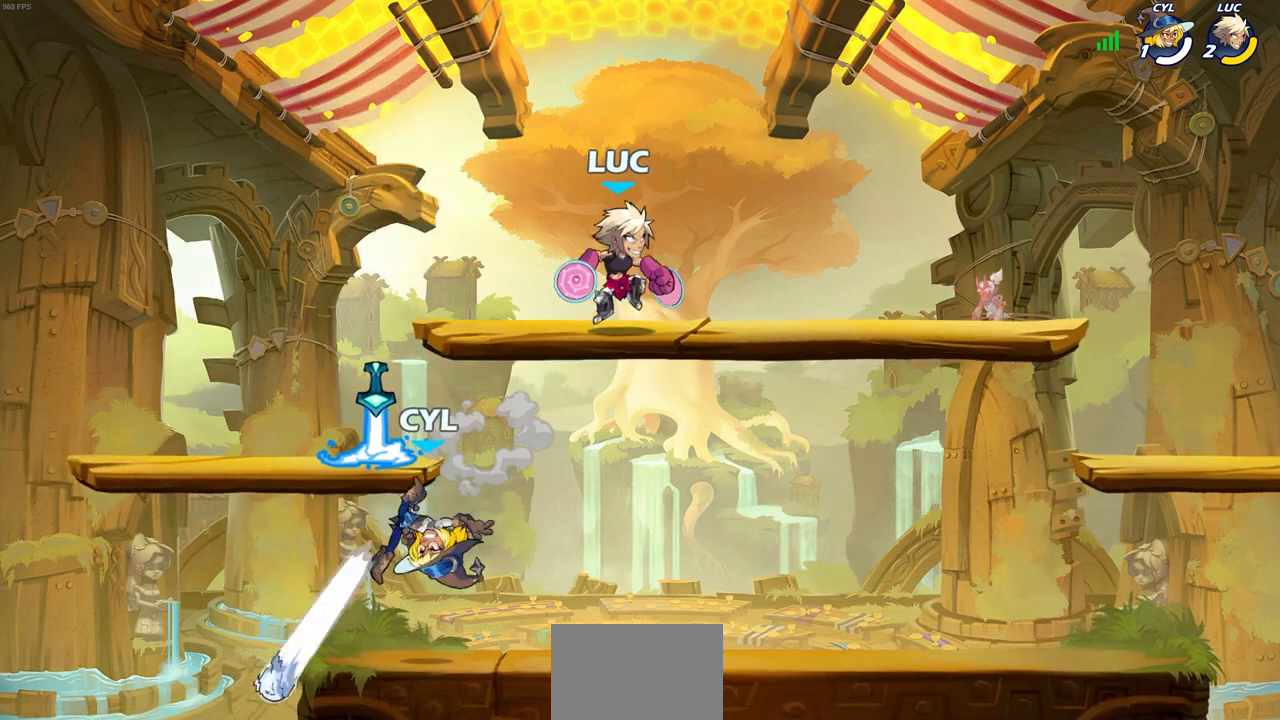
Gameplay with a controller (PlayStation layout); each line is a JSON object with the inputs held at the frame after it. "events" lists button and stick changes between this image and that frame as [ms after this image, input, new state], when the widget could be followed in between.
{"buttons": [], "left_stick": "right", "right_stick": "center", "events": [[17, "left_stick", "down-left"], [217, "left_stick", "center"], [483, "left_stick", "right"]]}
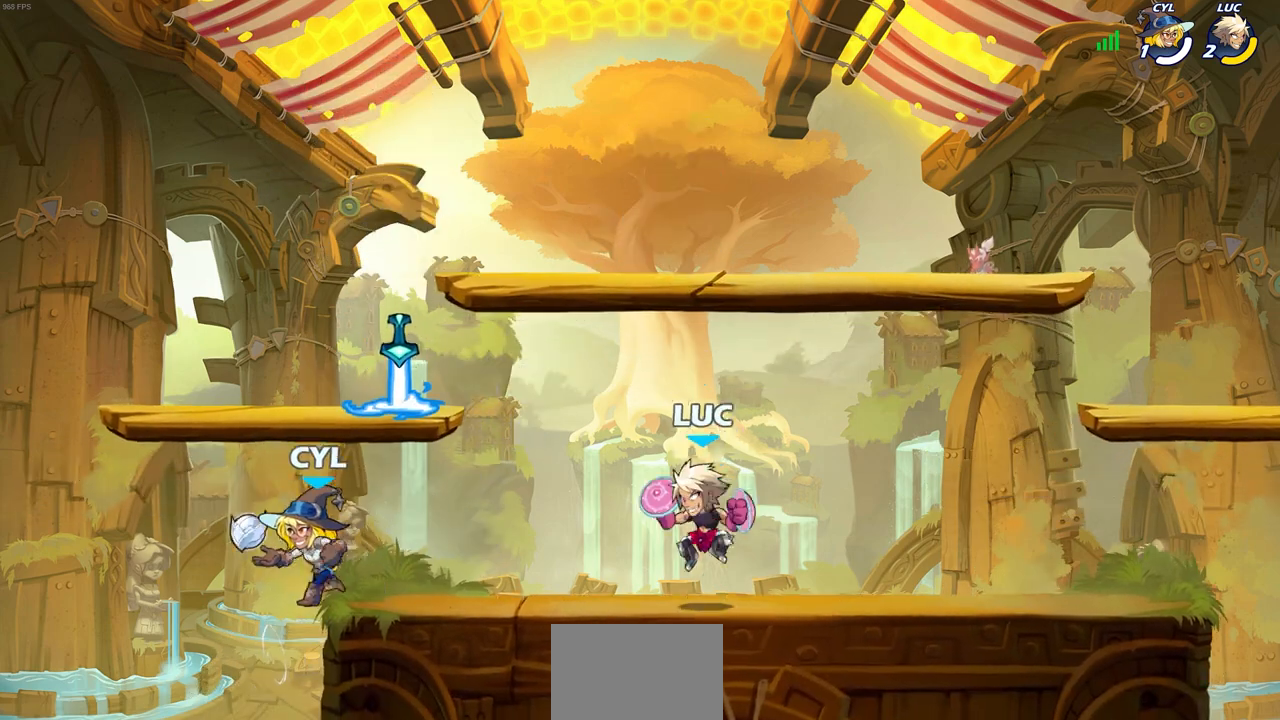
{"buttons": [], "left_stick": "down-left", "right_stick": "center", "events": [[217, "left_stick", "up-left"], [233, "CROSS", "down"], [300, "left_stick", "left"], [400, "CROSS", "up"], [500, "left_stick", "down-left"]]}
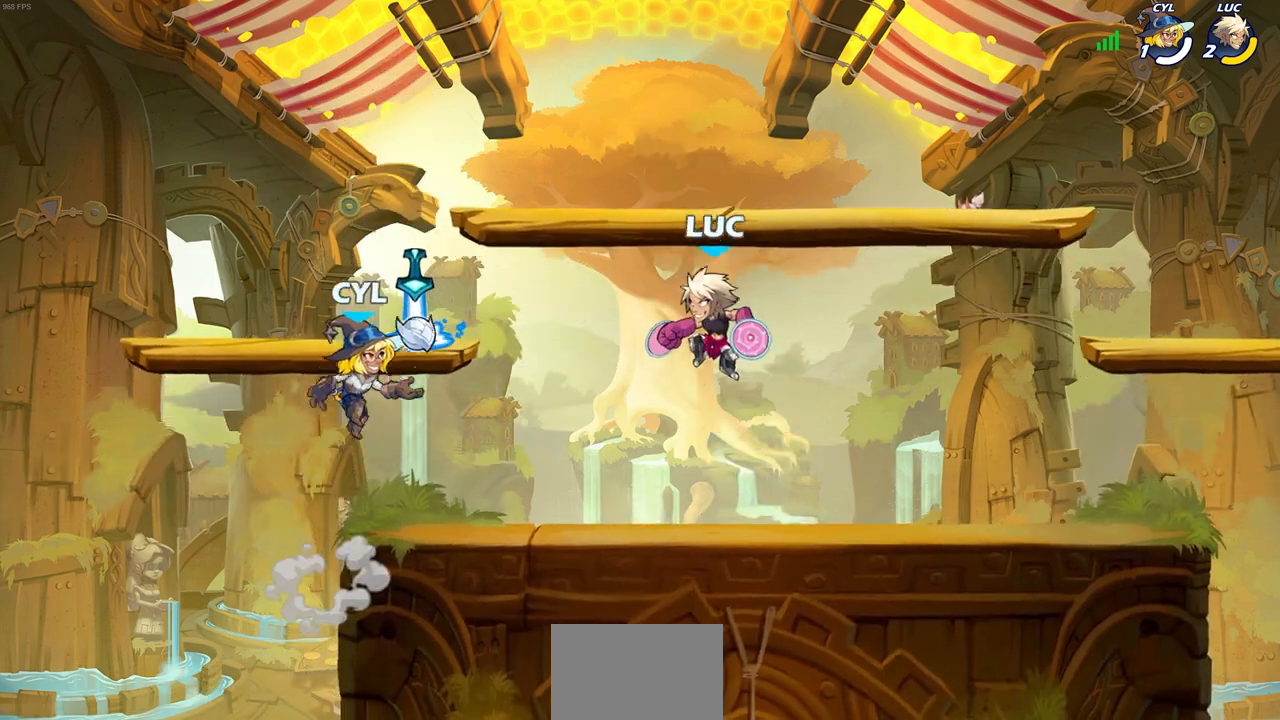
{"buttons": [], "left_stick": "center", "right_stick": "center", "events": [[67, "R2", "down"], [83, "SQUARE", "down"], [183, "SQUARE", "up"], [183, "left_stick", "center"], [233, "R2", "up"]]}
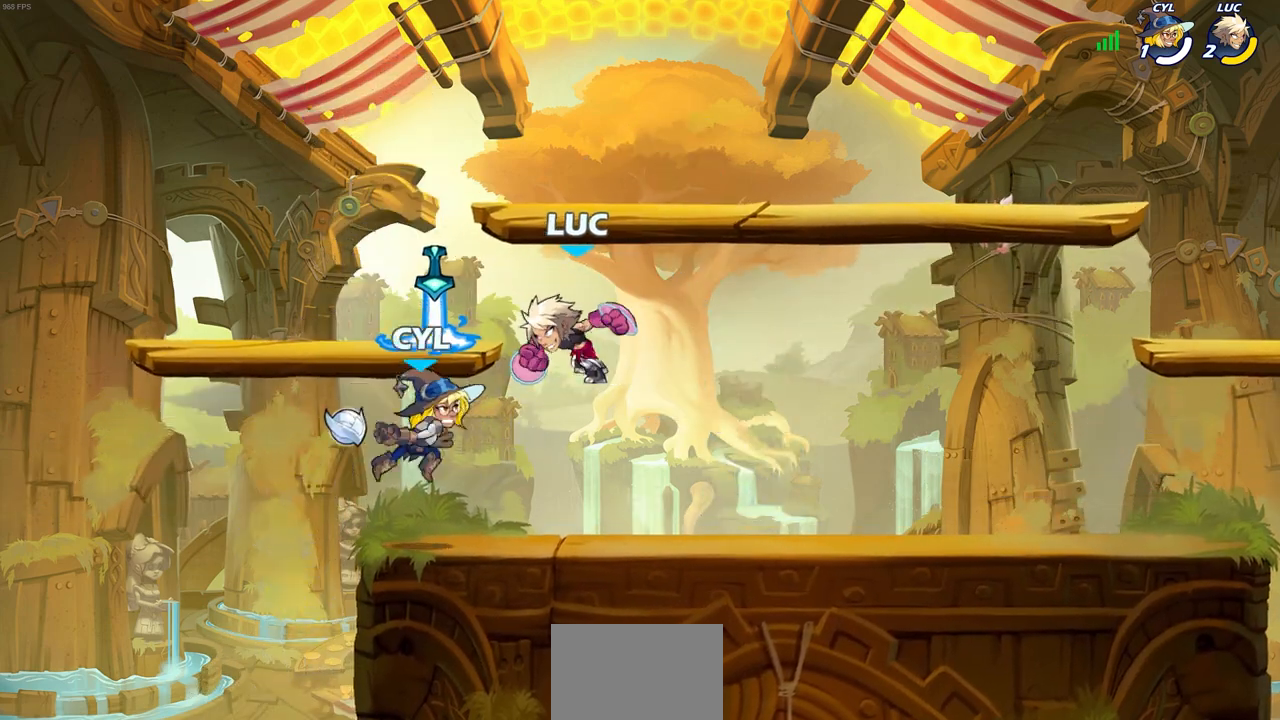
{"buttons": [], "left_stick": "center", "right_stick": "center", "events": [[167, "CROSS", "down"], [167, "left_stick", "up-right"], [300, "CROSS", "up"], [500, "left_stick", "center"]]}
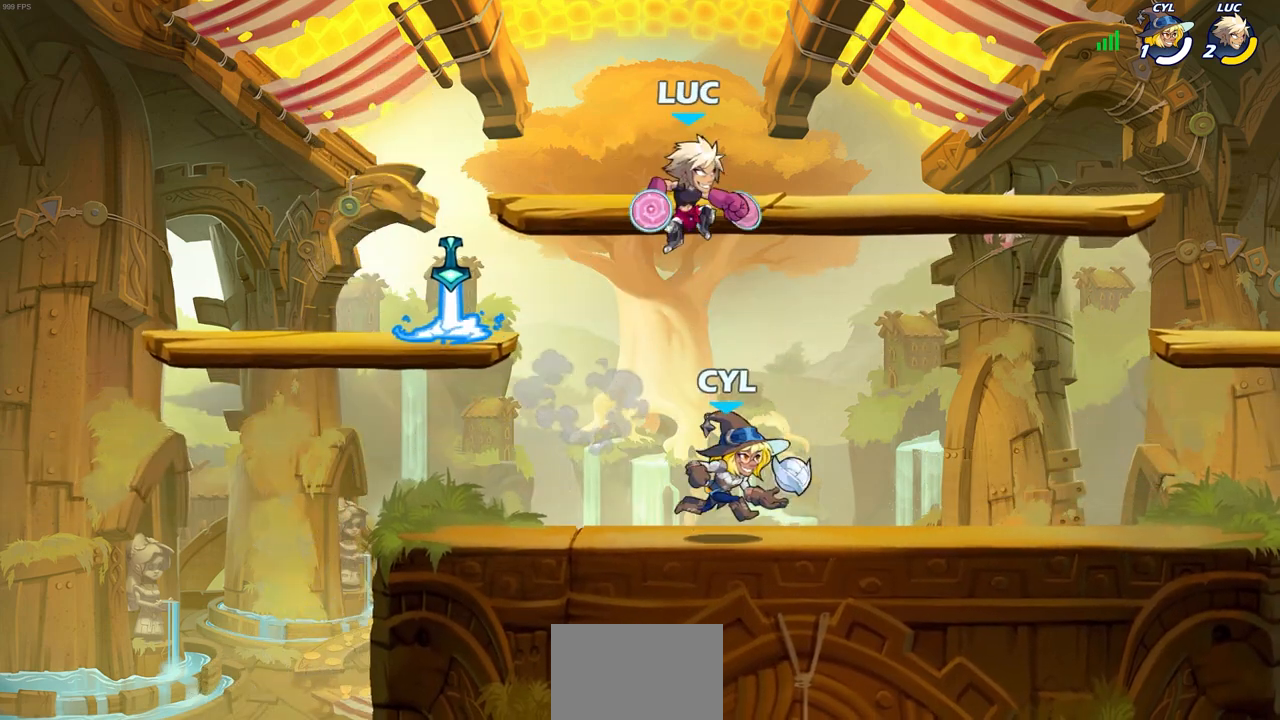
{"buttons": [], "left_stick": "center", "right_stick": "center", "events": []}
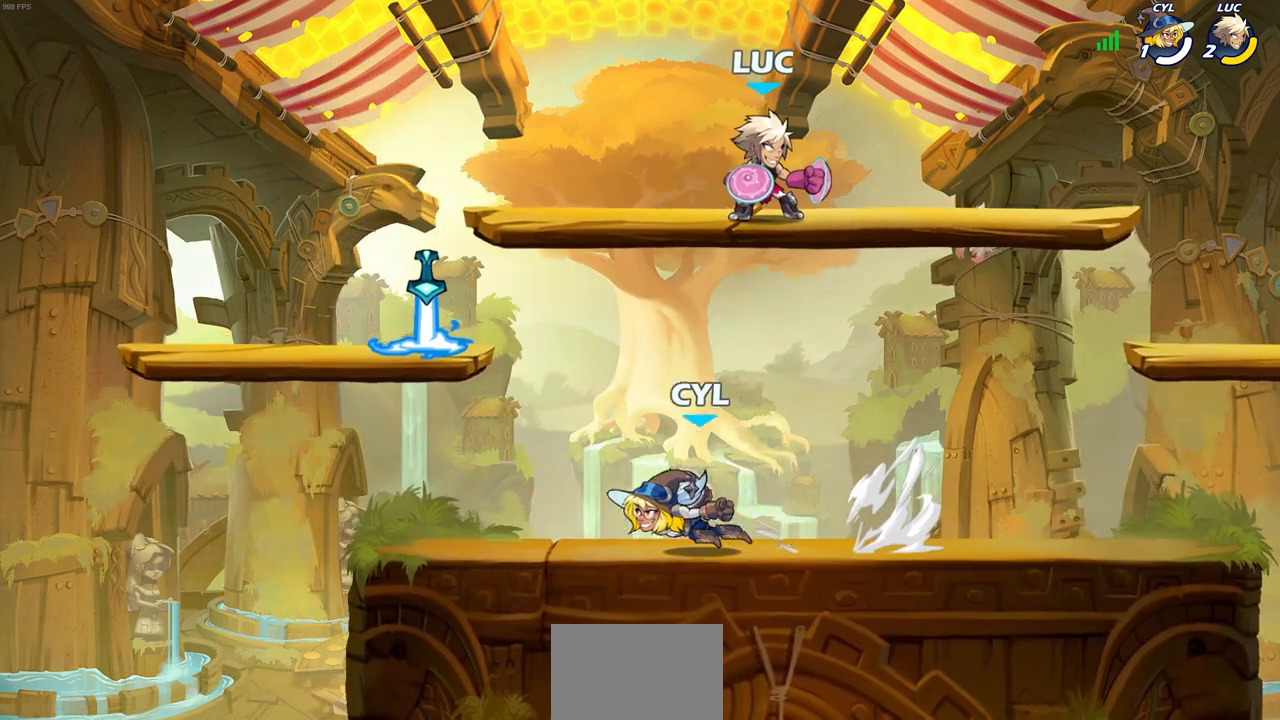
{"buttons": ["SQUARE"], "left_stick": "up", "right_stick": "center", "events": [[117, "left_stick", "down-left"], [400, "left_stick", "down-right"], [483, "SQUARE", "down"], [500, "left_stick", "up"]]}
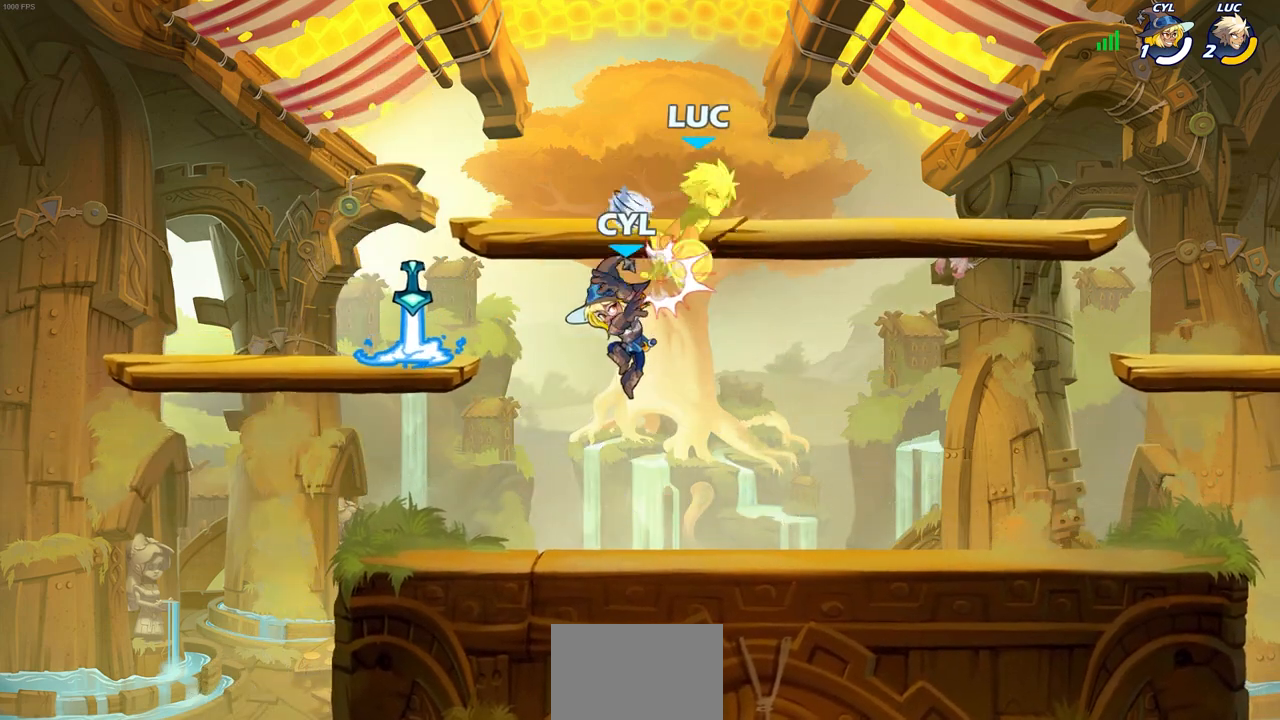
{"buttons": [], "left_stick": "up-right", "right_stick": "center", "events": [[67, "SQUARE", "up"], [117, "left_stick", "center"], [317, "left_stick", "left"], [333, "CROSS", "down"], [483, "CROSS", "up"], [500, "left_stick", "up-right"]]}
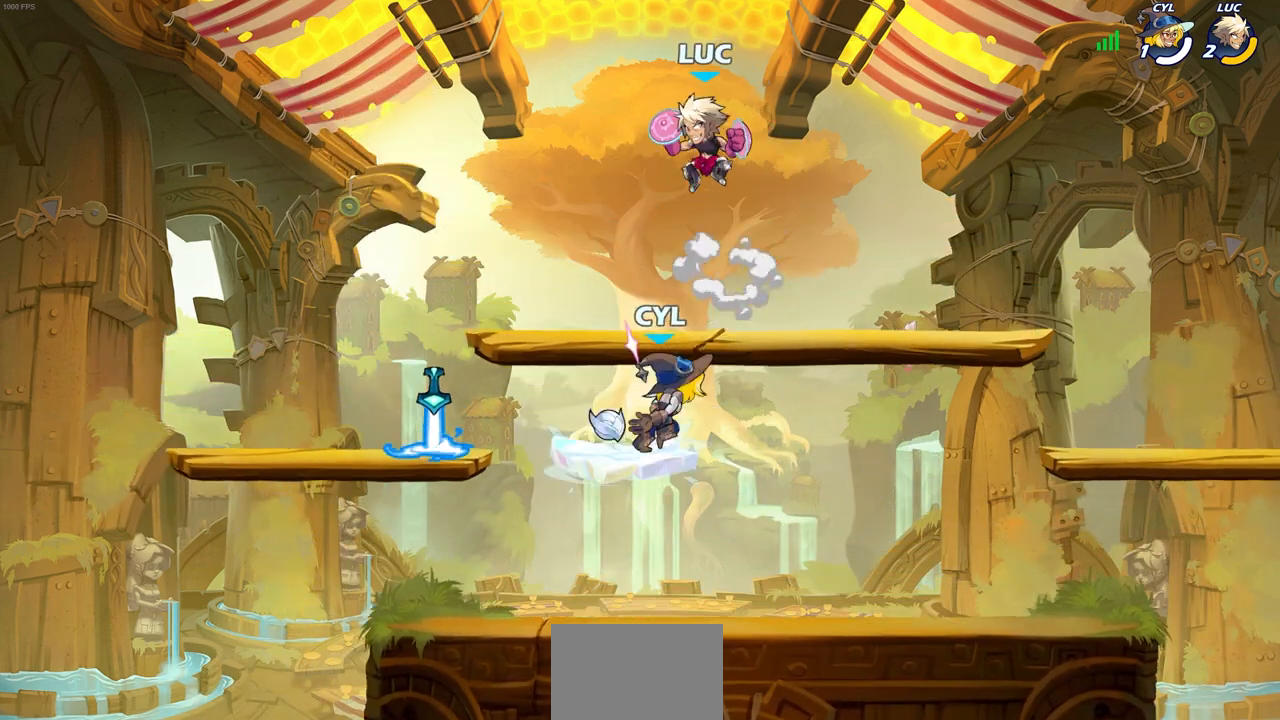
{"buttons": ["CIRCLE"], "left_stick": "down-left", "right_stick": "center", "events": [[133, "left_stick", "center"], [250, "left_stick", "down-right"], [383, "CIRCLE", "down"], [383, "left_stick", "down"], [483, "left_stick", "down-left"]]}
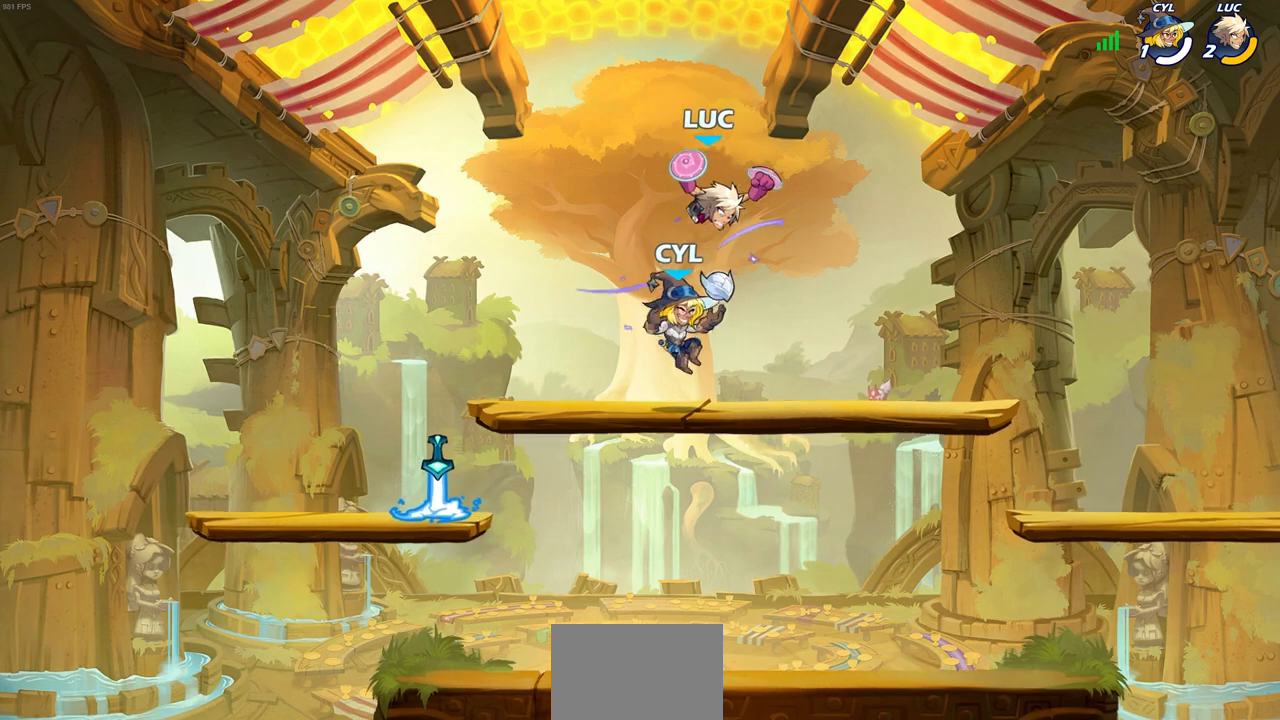
{"buttons": [], "left_stick": "center", "right_stick": "center", "events": [[67, "L3", "down"], [283, "L3", "up"], [350, "CIRCLE", "up"], [383, "left_stick", "center"]]}
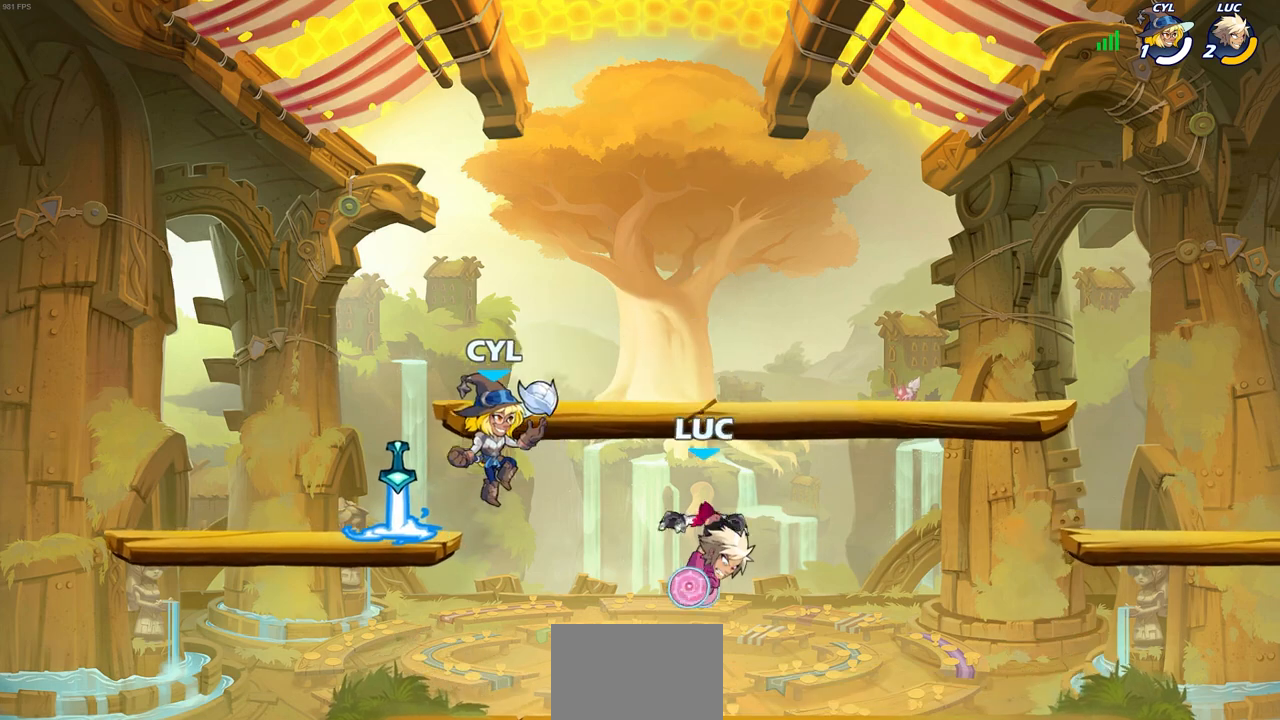
{"buttons": [], "left_stick": "left", "right_stick": "center", "events": [[217, "left_stick", "right"], [283, "CROSS", "down"], [400, "left_stick", "up"], [433, "CROSS", "up"], [483, "left_stick", "left"]]}
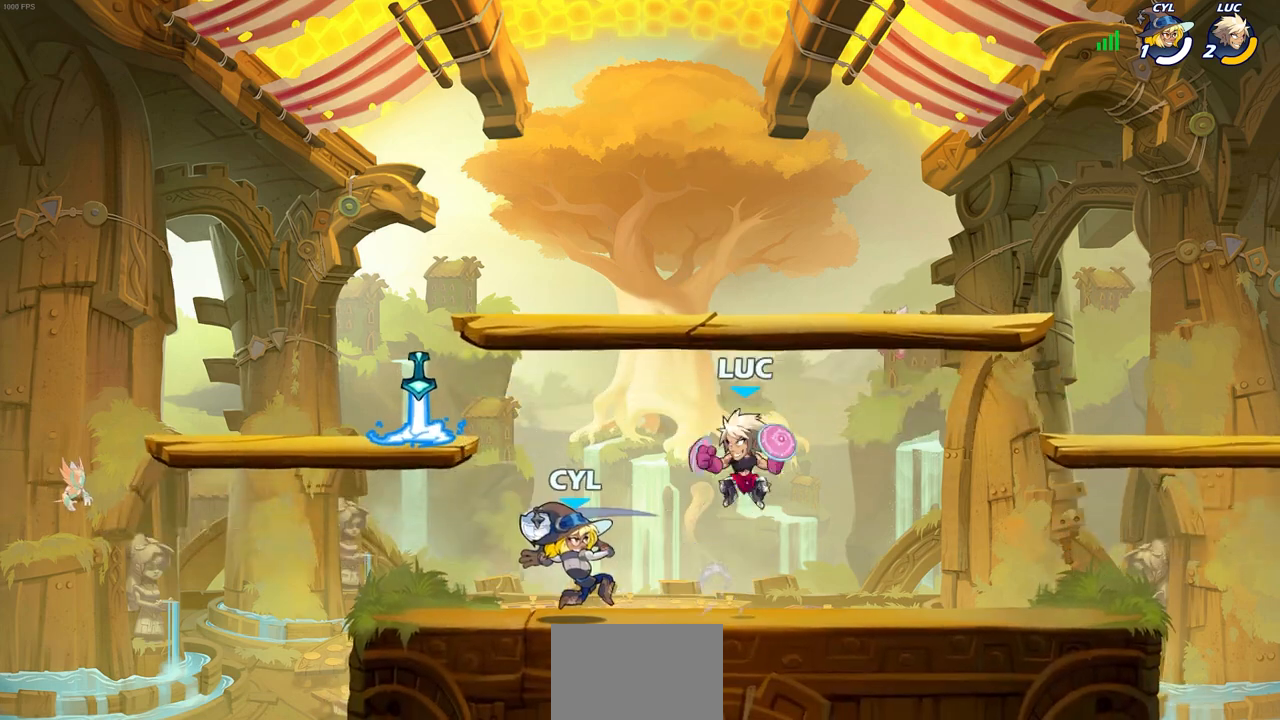
{"buttons": [], "left_stick": "center", "right_stick": "center", "events": [[17, "left_stick", "down-left"], [217, "R2", "down"], [217, "SQUARE", "down"], [317, "left_stick", "center"], [333, "SQUARE", "up"], [350, "R2", "up"]]}
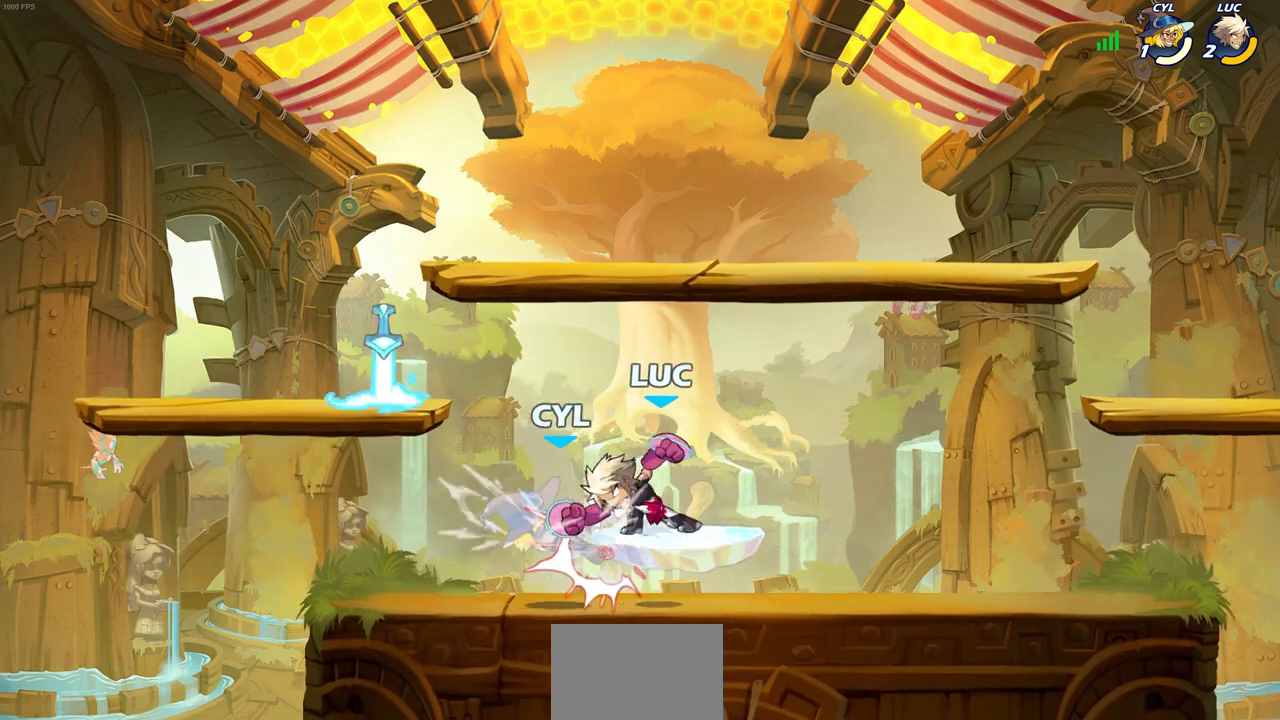
{"buttons": [], "left_stick": "center", "right_stick": "center", "events": [[33, "left_stick", "left"], [100, "R2", "down"], [133, "left_stick", "center"], [150, "SQUARE", "down"], [200, "R2", "up"], [217, "SQUARE", "up"]]}
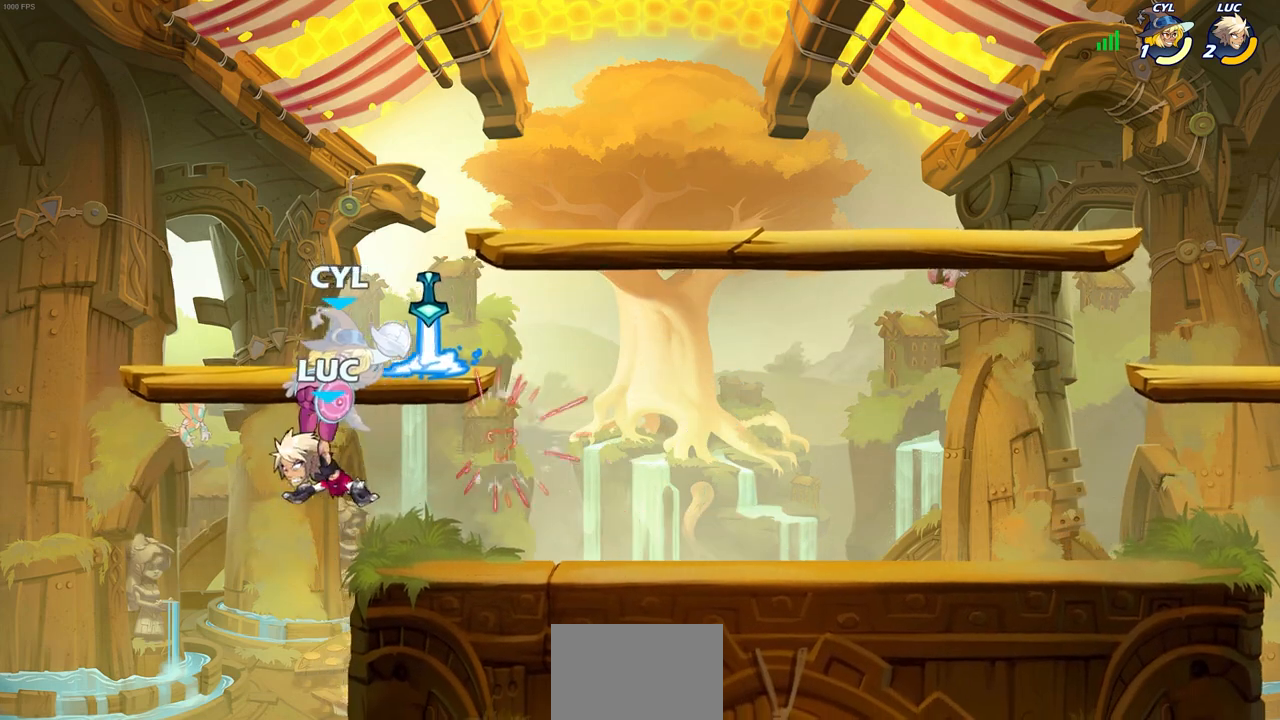
{"buttons": [], "left_stick": "up-right", "right_stick": "center", "events": [[350, "left_stick", "right"], [417, "SQUARE", "down"], [450, "left_stick", "down"], [500, "SQUARE", "up"], [500, "left_stick", "up-right"]]}
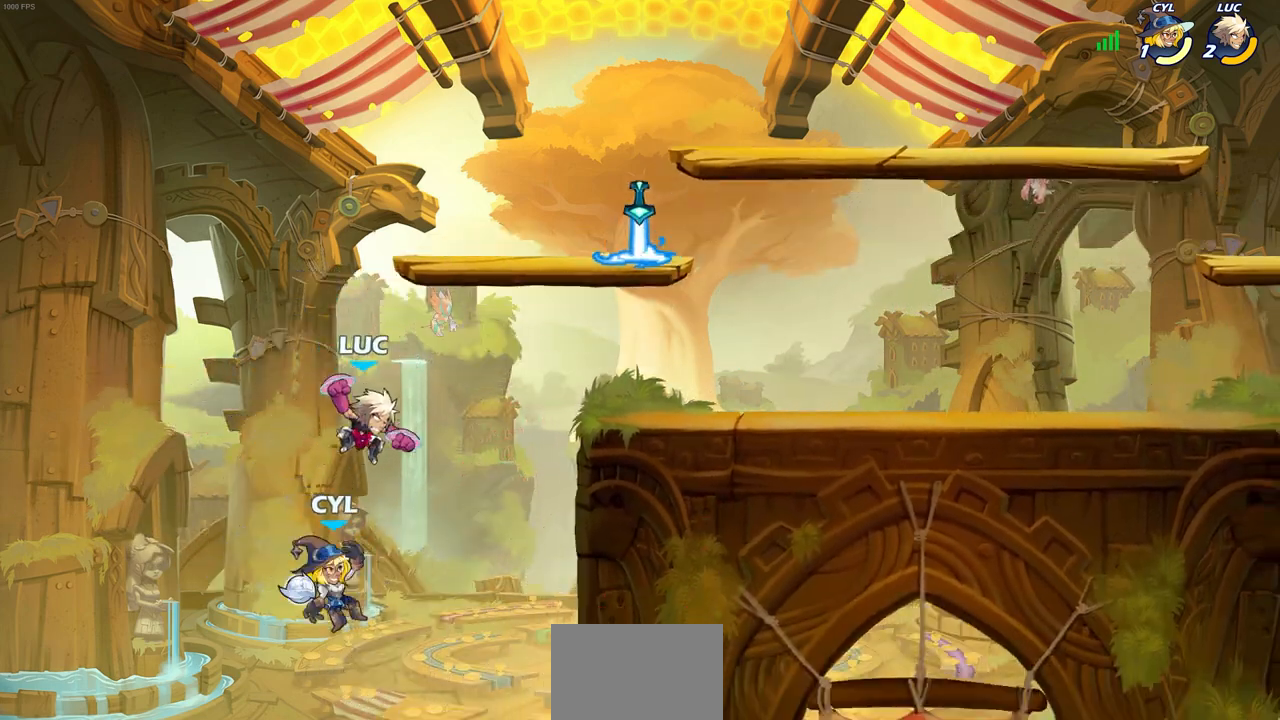
{"buttons": [], "left_stick": "right", "right_stick": "center", "events": [[17, "left_stick", "center"], [433, "left_stick", "right"]]}
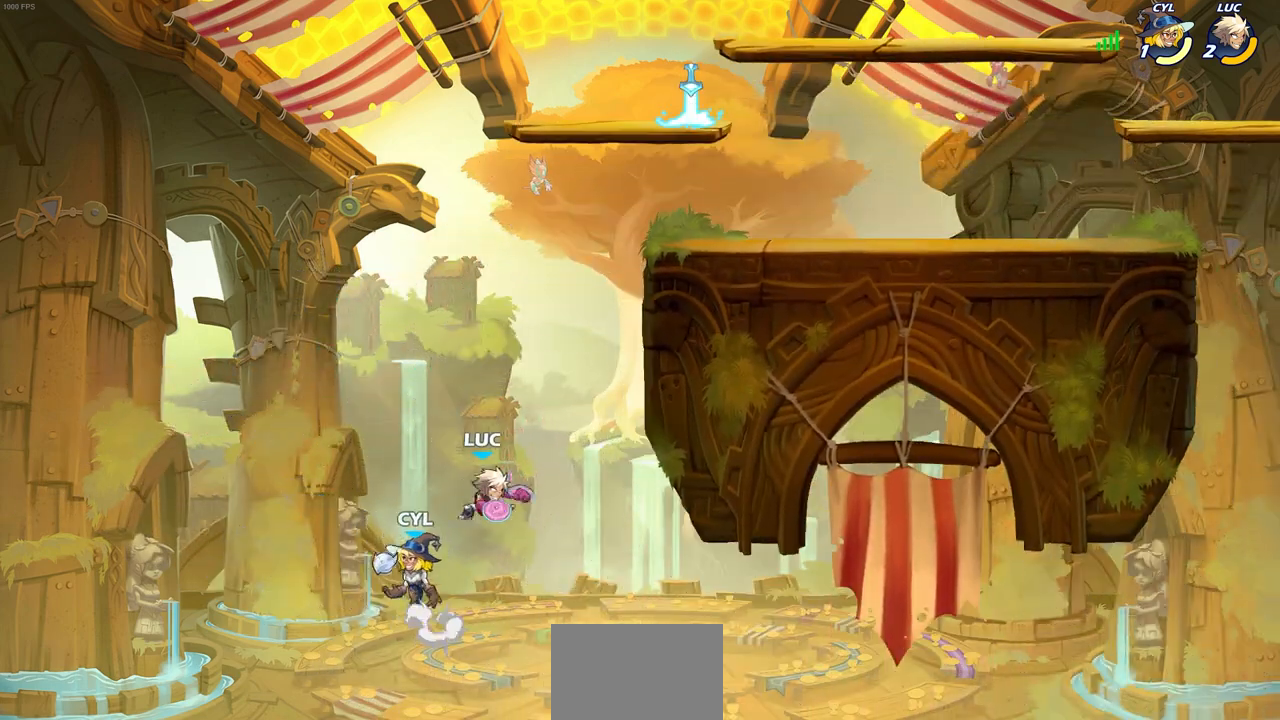
{"buttons": [], "left_stick": "center", "right_stick": "center", "events": [[50, "left_stick", "up-left"], [167, "CROSS", "down"], [267, "SQUARE", "down"], [300, "left_stick", "center"], [300, "right_stick", "down"], [350, "CROSS", "up"], [350, "SQUARE", "up"], [350, "right_stick", "center"]]}
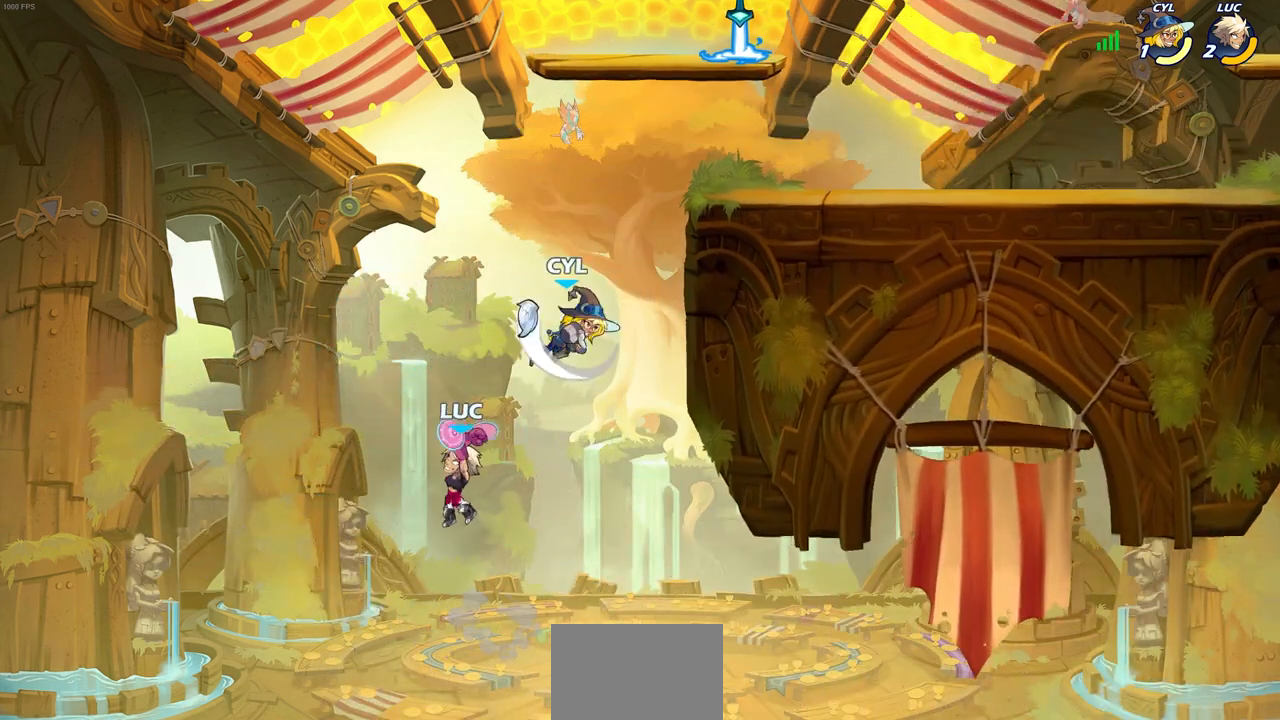
{"buttons": ["CROSS"], "left_stick": "up-right", "right_stick": "center", "events": [[17, "left_stick", "right"], [350, "CROSS", "down"], [350, "left_stick", "up-right"]]}
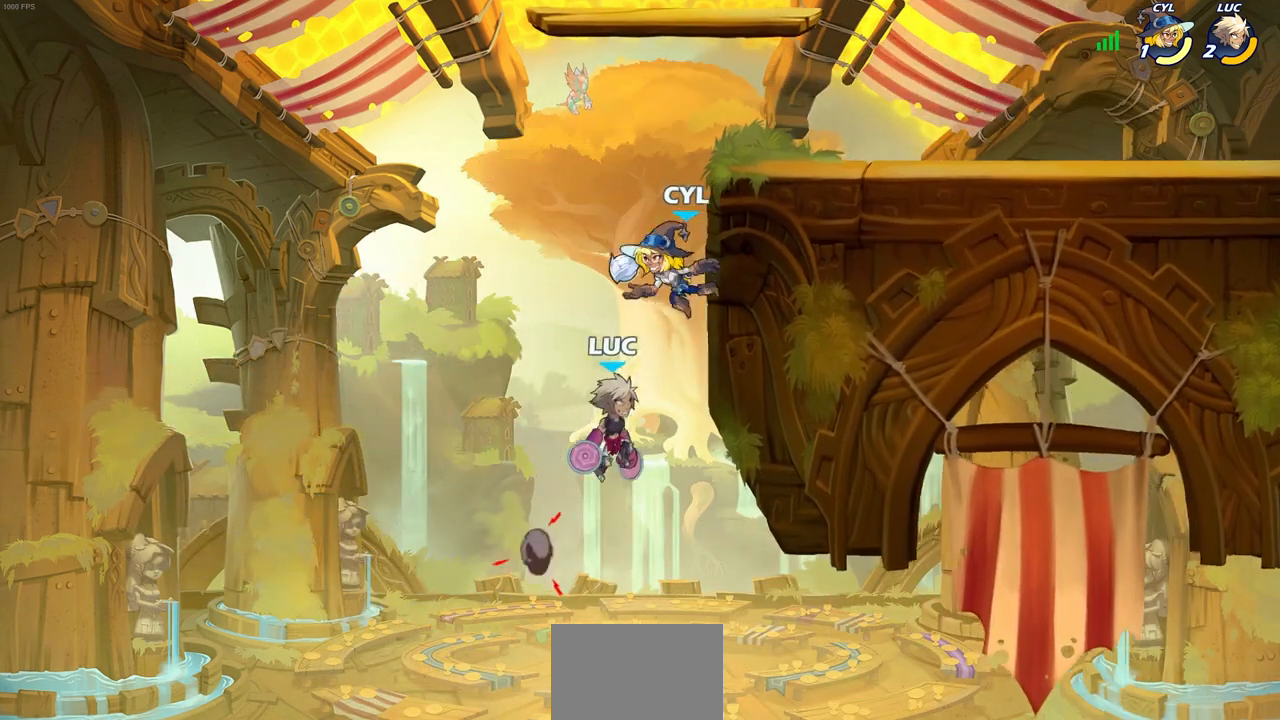
{"buttons": [], "left_stick": "down-left", "right_stick": "center", "events": [[50, "CROSS", "up"], [83, "R2", "down"], [250, "left_stick", "up-left"], [300, "R2", "up"], [367, "left_stick", "down-left"]]}
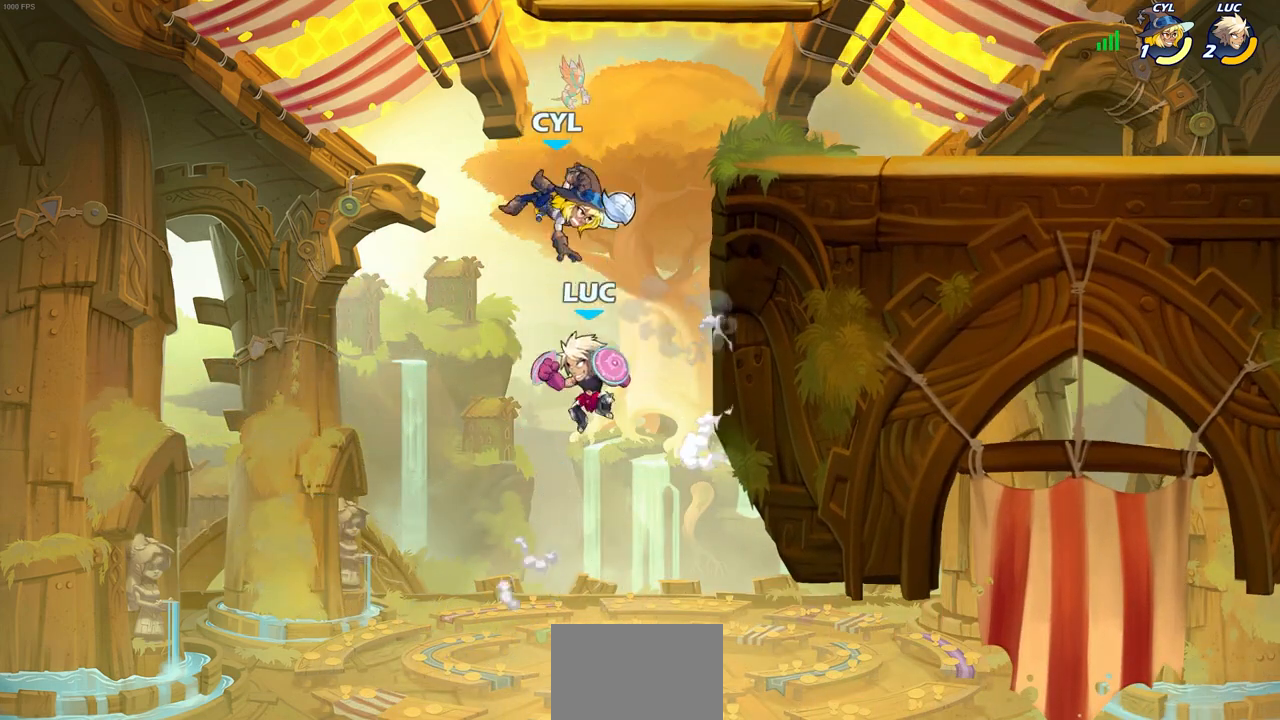
{"buttons": [], "left_stick": "center", "right_stick": "center", "events": [[17, "CROSS", "down"], [50, "left_stick", "up-right"], [117, "CIRCLE", "down"], [133, "CROSS", "up"], [233, "CIRCLE", "up"], [417, "left_stick", "center"]]}
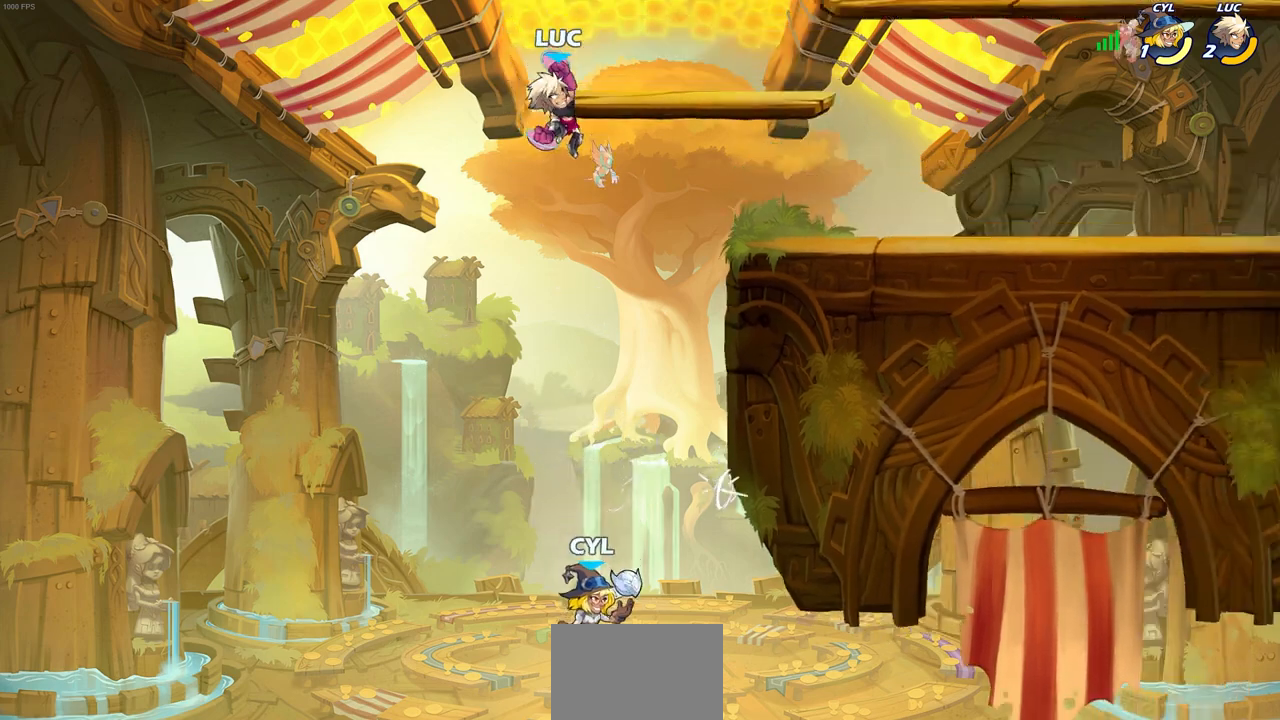
{"buttons": ["CIRCLE"], "left_stick": "down-right", "right_stick": "center", "events": [[183, "left_stick", "down-right"], [333, "CIRCLE", "down"]]}
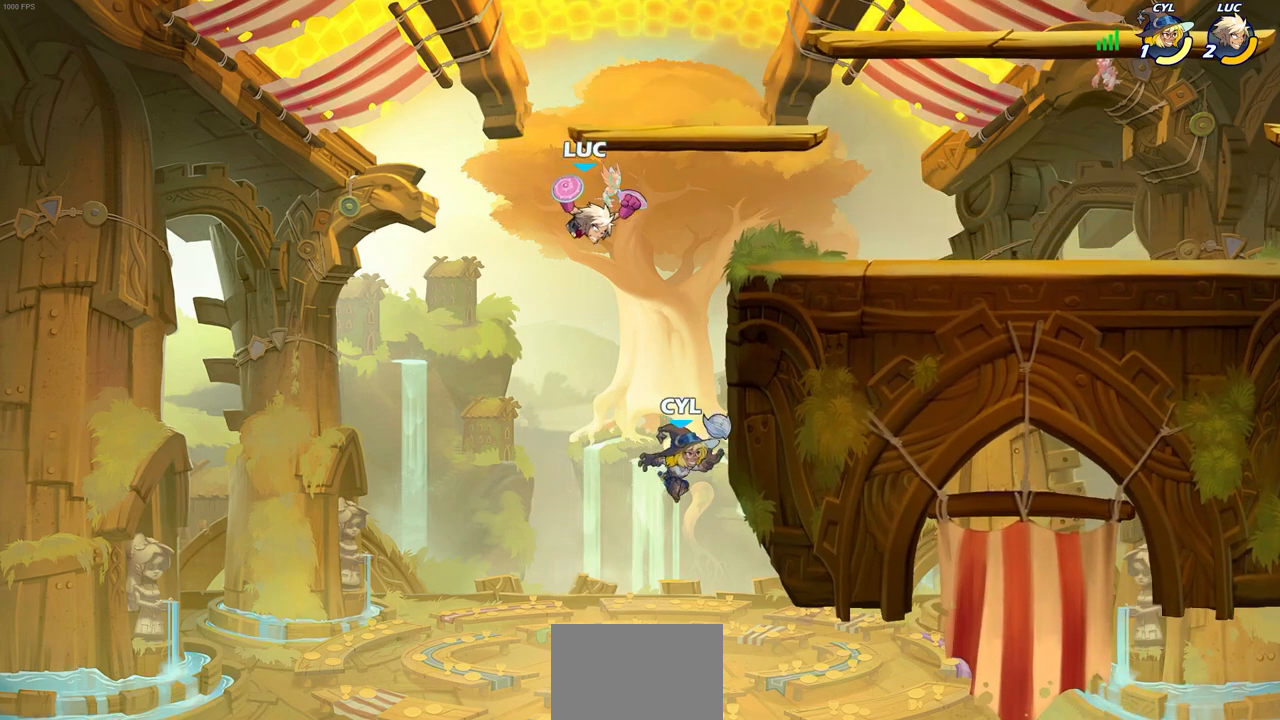
{"buttons": [], "left_stick": "right", "right_stick": "center", "events": [[67, "left_stick", "right"], [433, "CIRCLE", "up"]]}
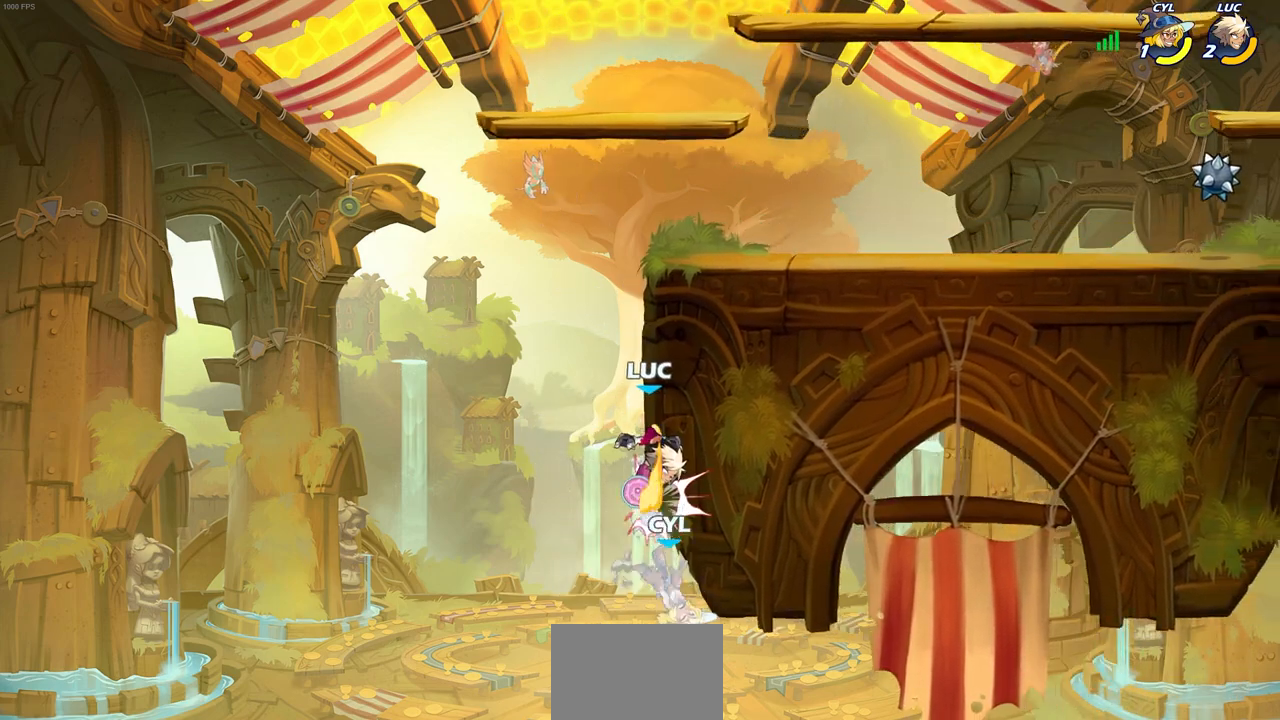
{"buttons": [], "left_stick": "center", "right_stick": "center", "events": [[100, "left_stick", "up"], [183, "left_stick", "center"], [233, "left_stick", "up-left"], [283, "CROSS", "down"], [417, "CROSS", "up"], [417, "left_stick", "center"]]}
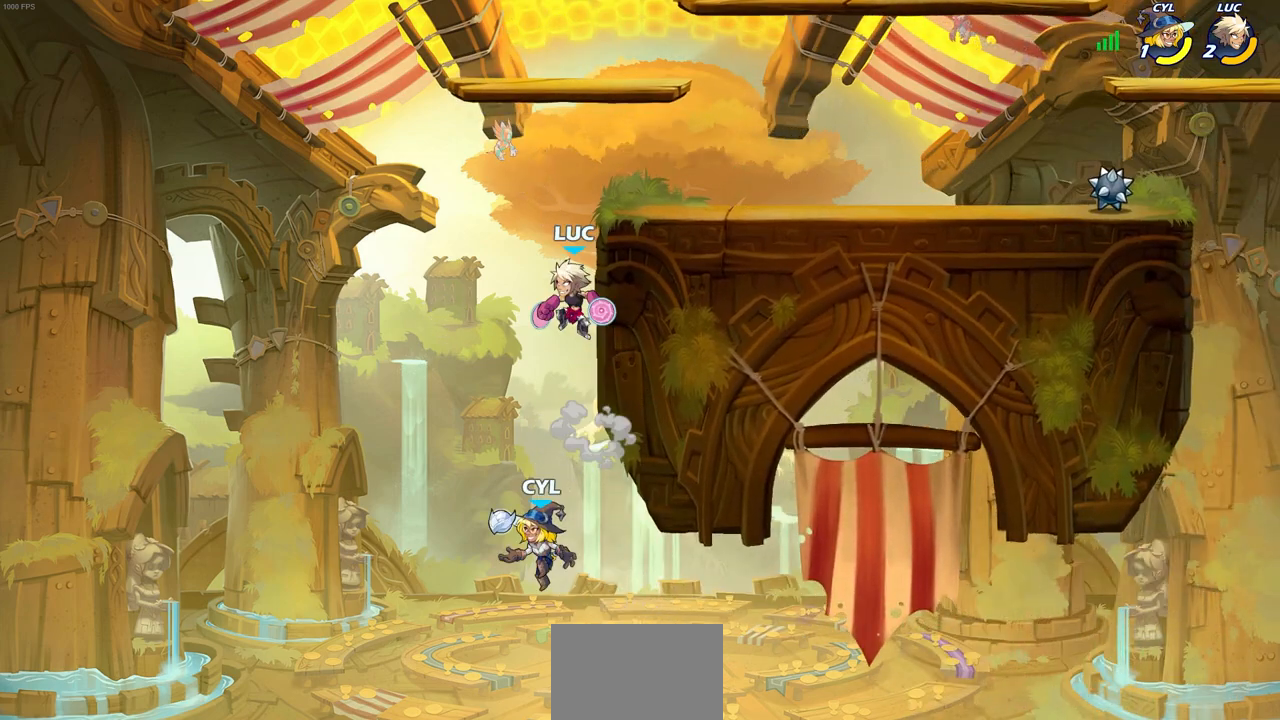
{"buttons": ["CIRCLE"], "left_stick": "down-left", "right_stick": "center", "events": [[167, "left_stick", "down-left"], [217, "CIRCLE", "down"]]}
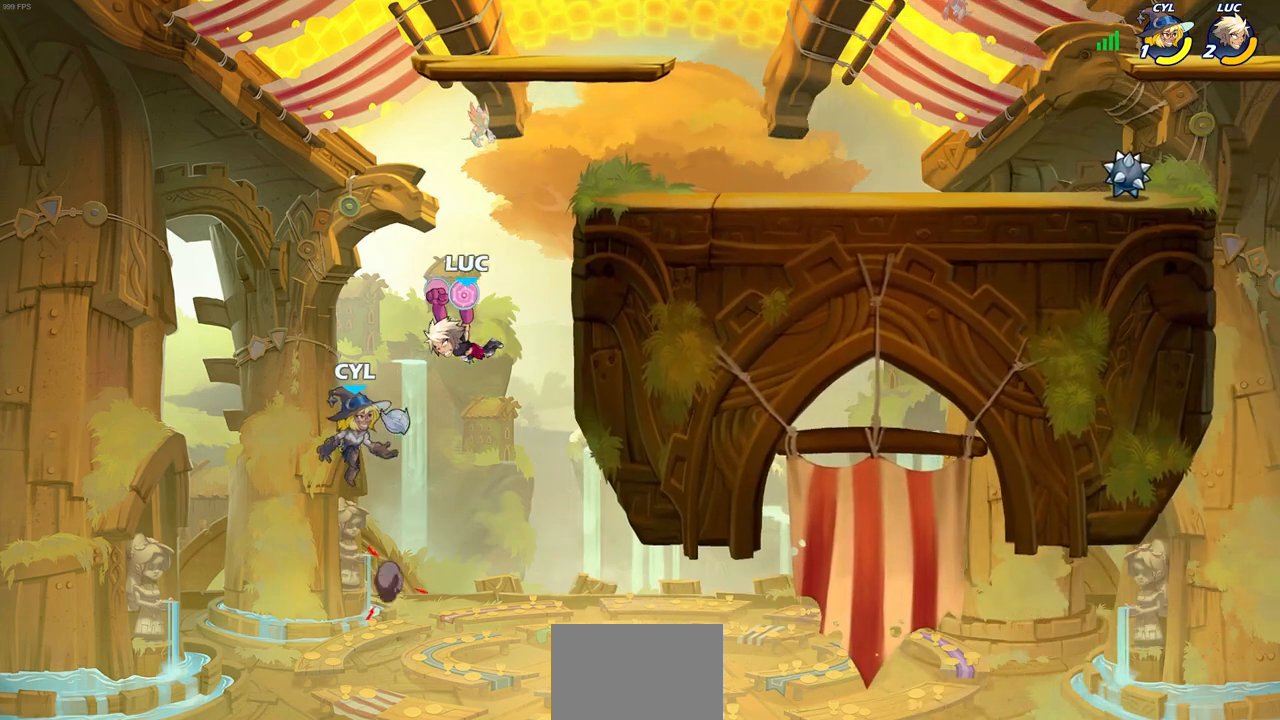
{"buttons": ["CROSS"], "left_stick": "center", "right_stick": "center", "events": [[250, "CIRCLE", "up"], [267, "left_stick", "center"], [467, "CROSS", "down"]]}
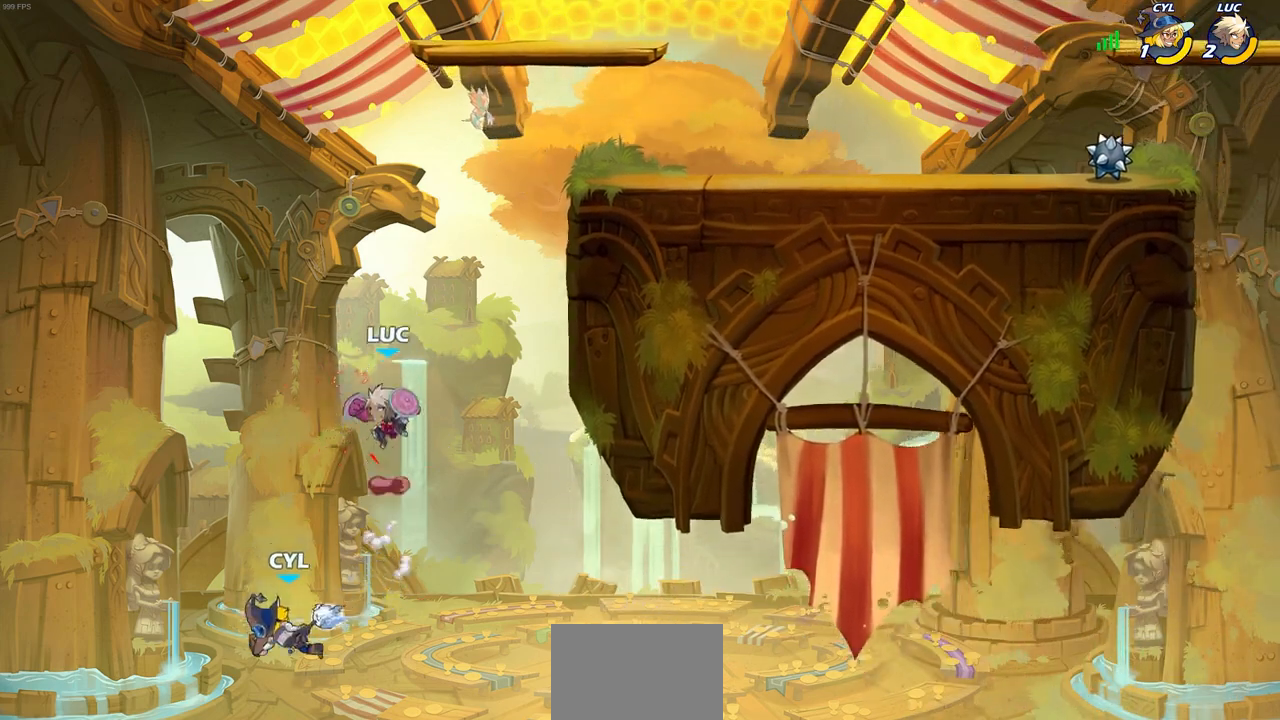
{"buttons": ["CIRCLE"], "left_stick": "down-right", "right_stick": "center", "events": [[117, "CROSS", "up"], [183, "left_stick", "right"], [300, "left_stick", "down-right"], [383, "CIRCLE", "down"]]}
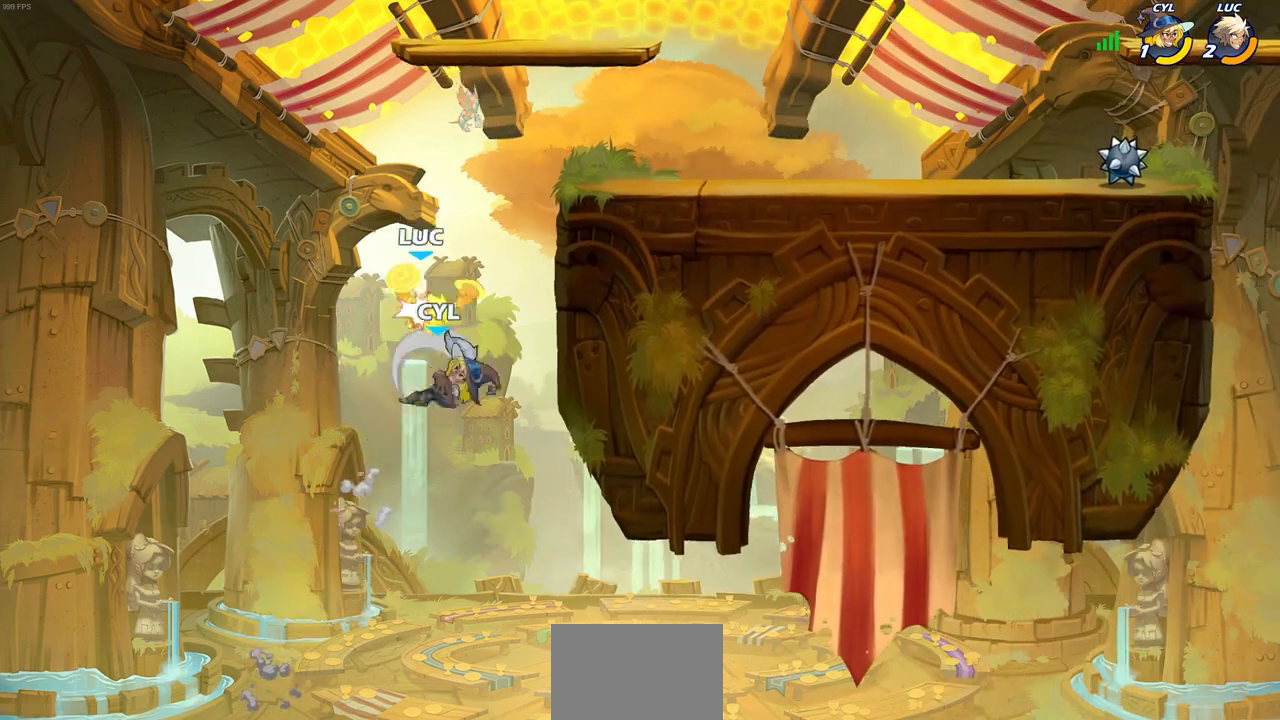
{"buttons": [], "left_stick": "down", "right_stick": "center", "events": [[233, "CIRCLE", "up"], [267, "left_stick", "center"], [467, "left_stick", "down"]]}
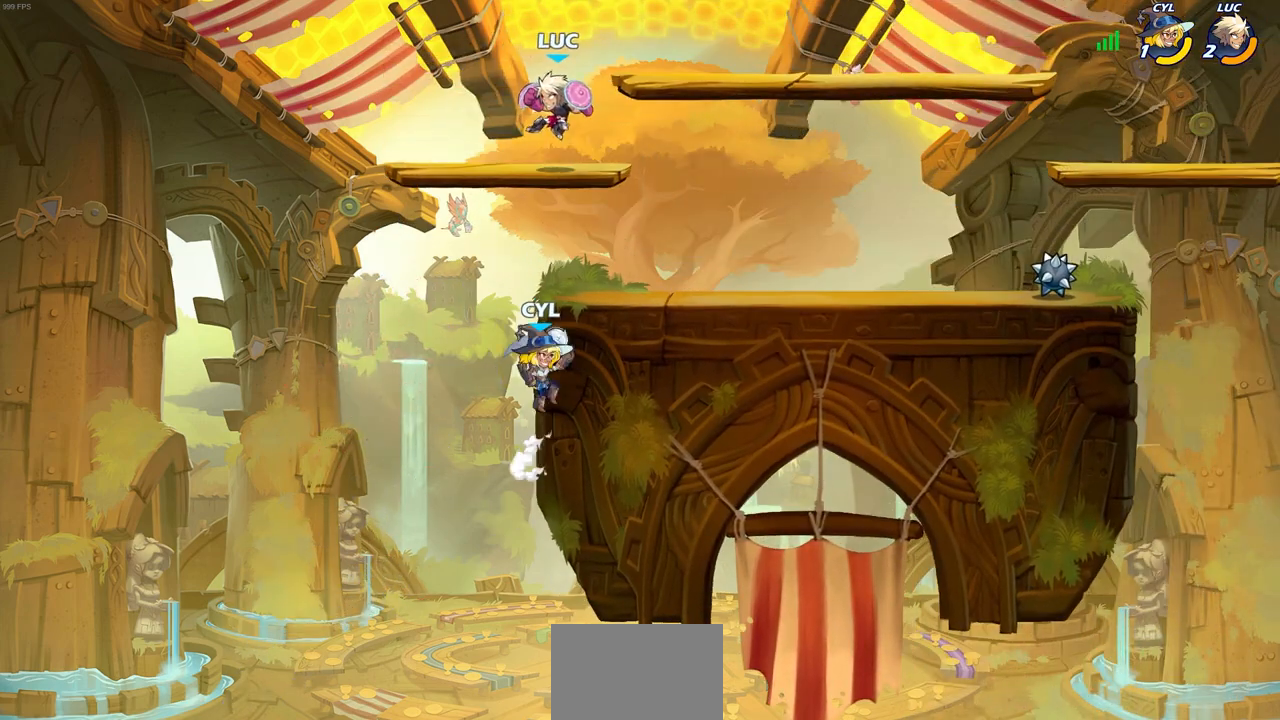
{"buttons": ["CIRCLE"], "left_stick": "down-left", "right_stick": "center", "events": [[33, "left_stick", "down-left"], [167, "CIRCLE", "down"]]}
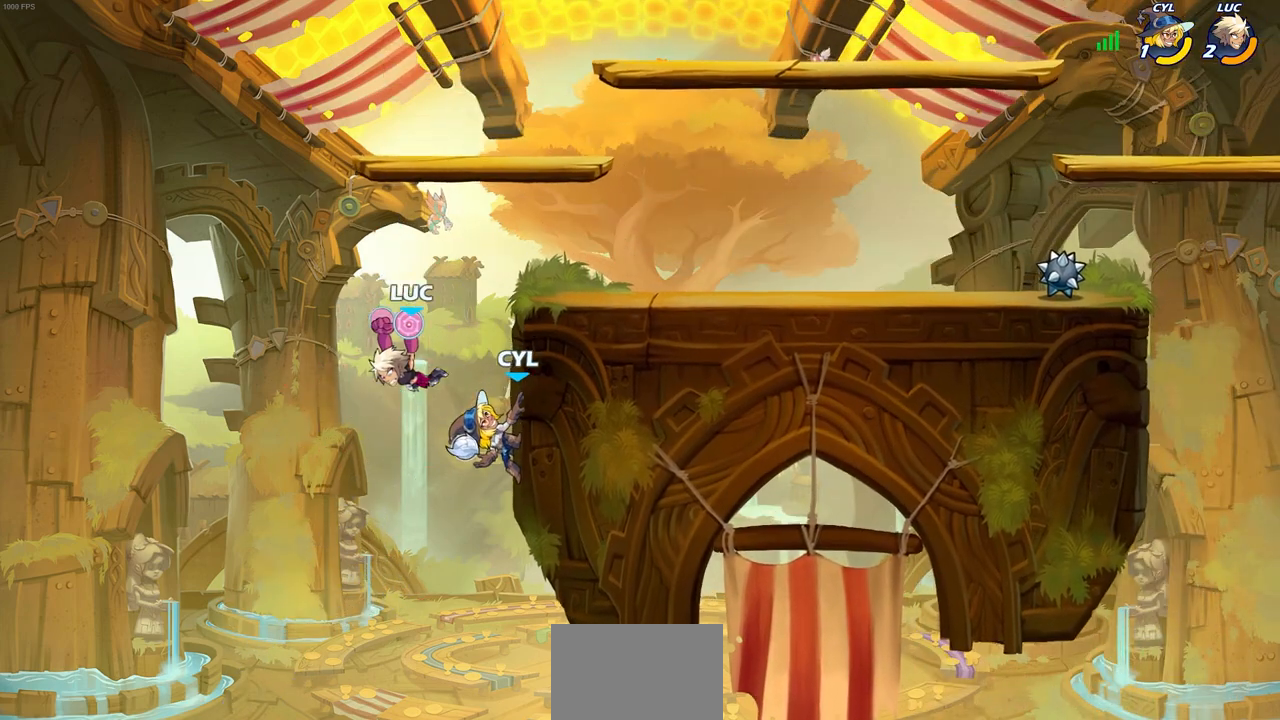
{"buttons": [], "left_stick": "right", "right_stick": "center", "events": [[83, "CIRCLE", "up"], [117, "left_stick", "center"], [350, "left_stick", "right"]]}
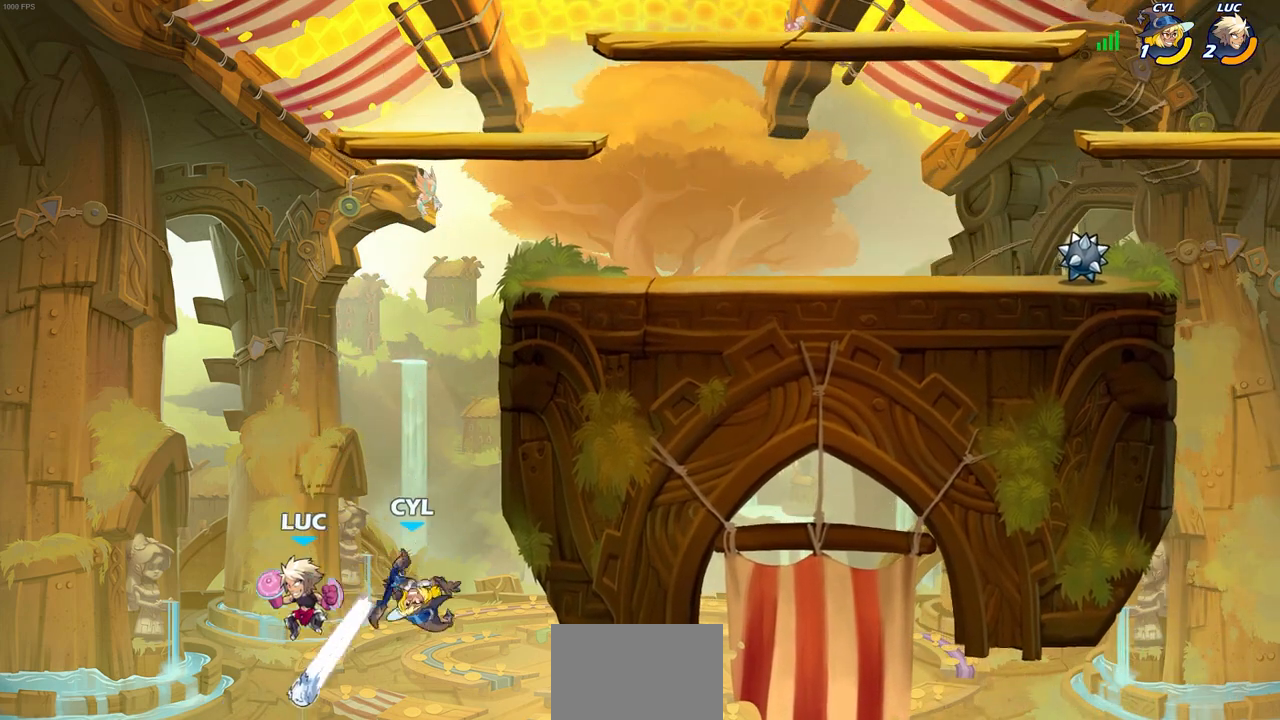
{"buttons": [], "left_stick": "up", "right_stick": "center", "events": [[200, "CROSS", "down"], [267, "left_stick", "up-right"], [367, "left_stick", "up"], [433, "CROSS", "up"]]}
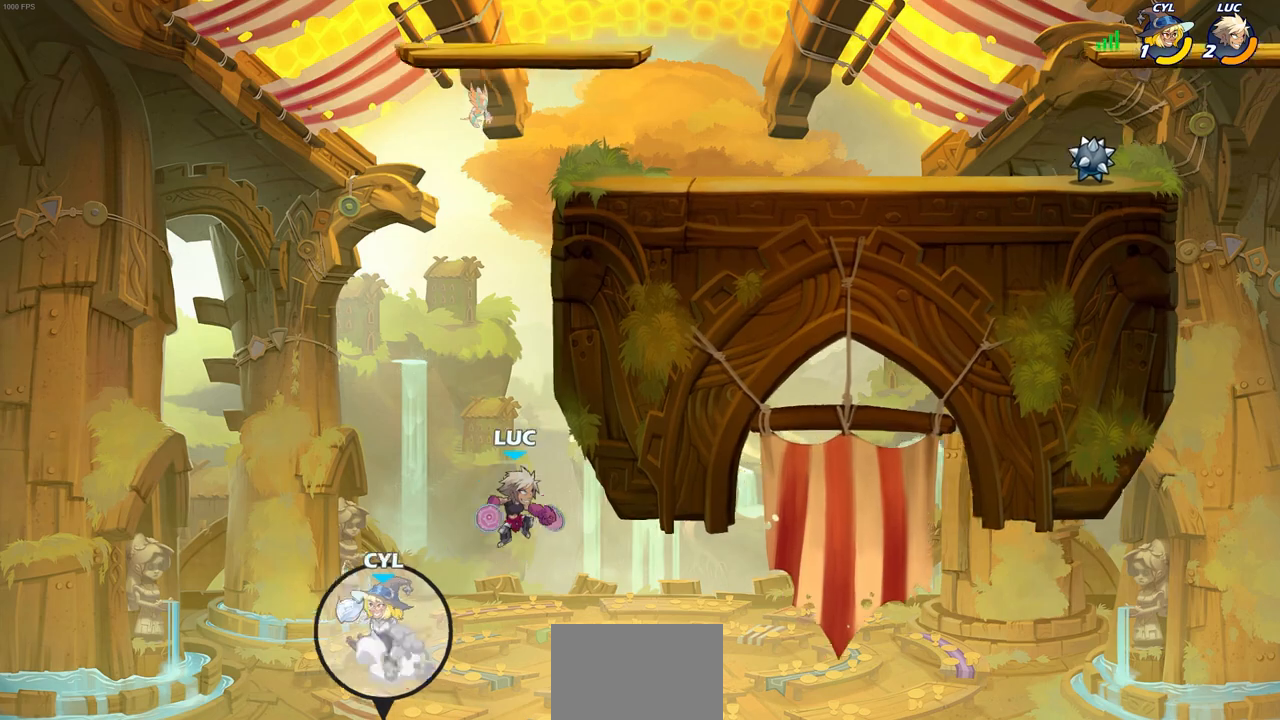
{"buttons": [], "left_stick": "up-right", "right_stick": "center", "events": [[83, "R2", "down"], [300, "left_stick", "up-right"], [450, "R2", "up"]]}
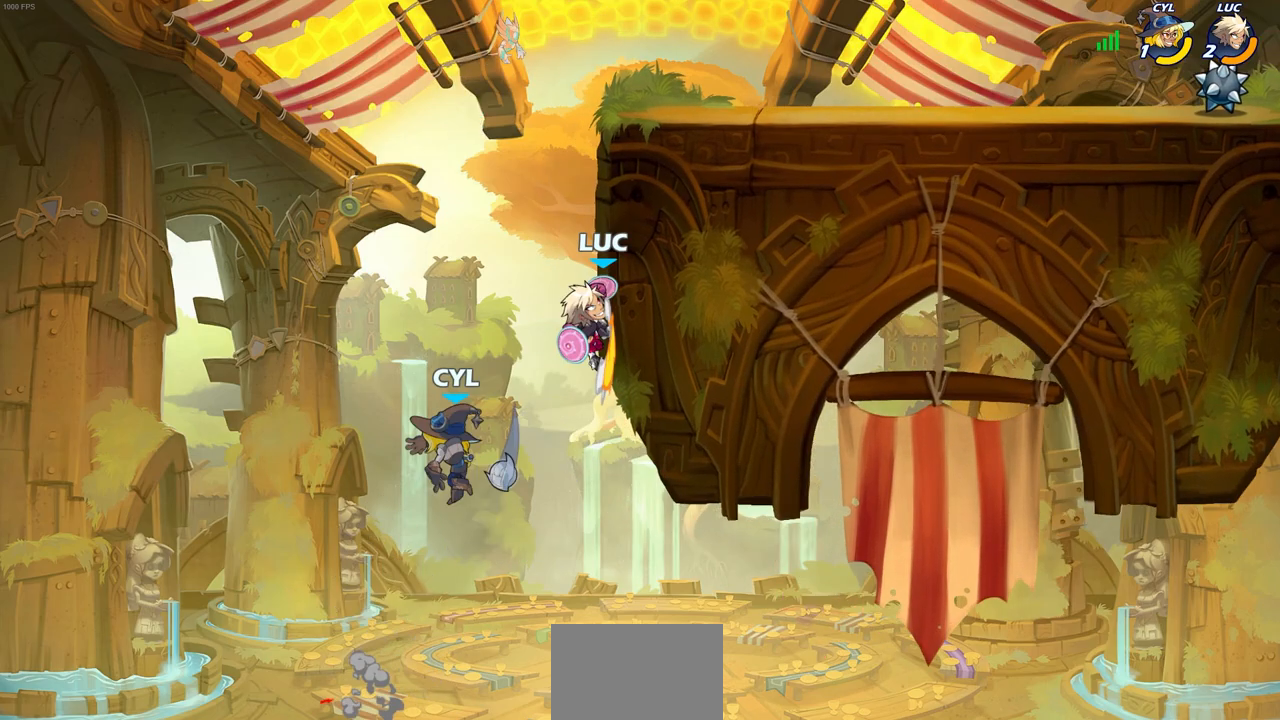
{"buttons": [], "left_stick": "right", "right_stick": "center", "events": [[17, "CROSS", "down"], [50, "left_stick", "up-left"], [167, "CROSS", "up"], [267, "left_stick", "right"], [317, "SQUARE", "down"], [433, "SQUARE", "up"]]}
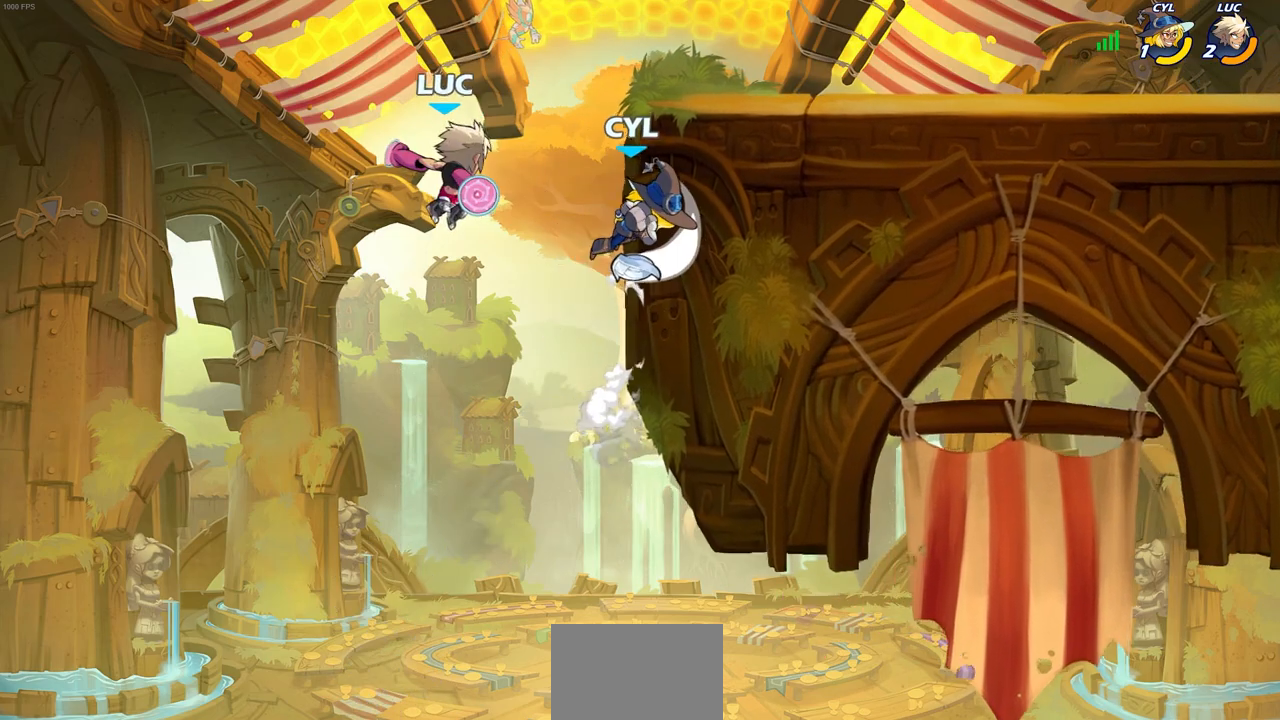
{"buttons": [], "left_stick": "right", "right_stick": "center", "events": []}